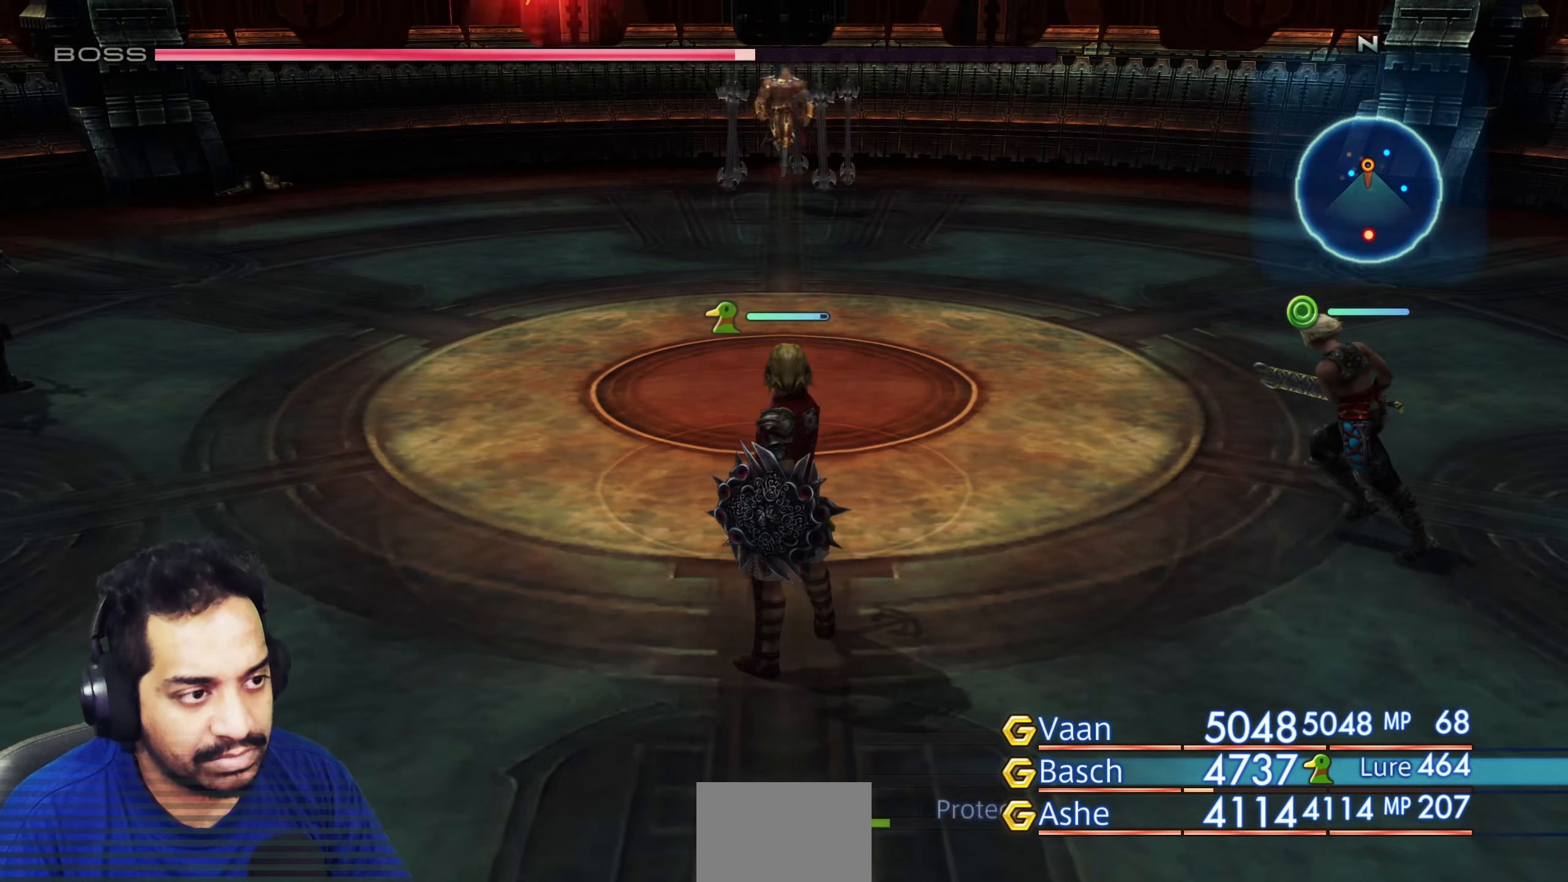
Gameplay with a controller (PlayStation layout); each line is a JSON object with the inputs held at the frame after it. "events" lists button and stick changes between this image and that frame as [ms after this image, input, new state], when the widget could be followed in between. Not read: L3 R2 R3.
{"buttons": [], "left_stick": "up", "right_stick": "center", "events": [[300, "left_stick", "up"]]}
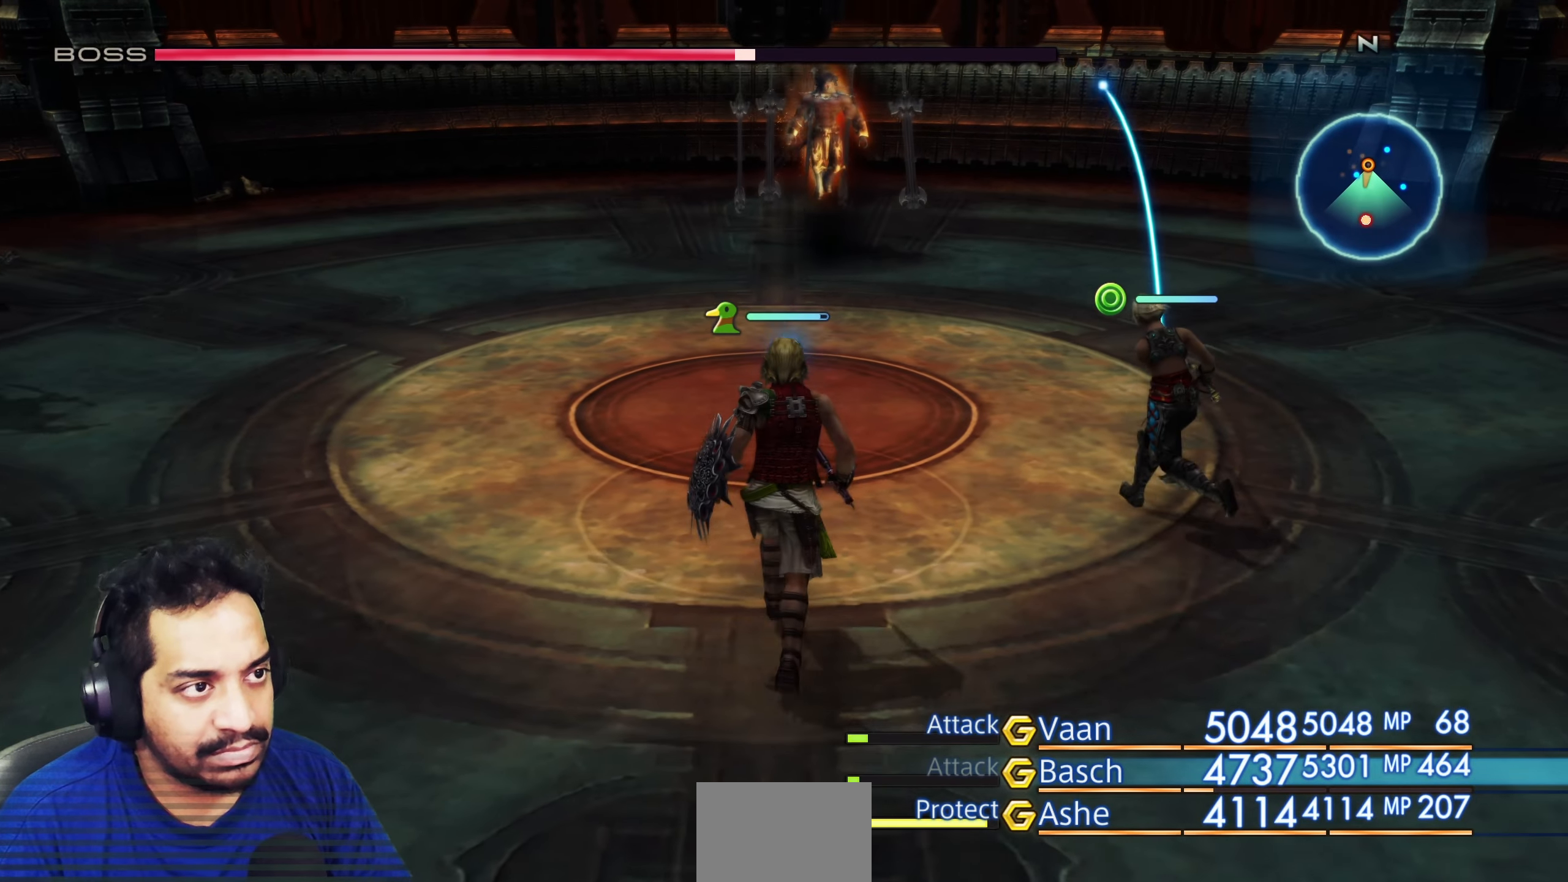
{"buttons": ["CROSS"], "left_stick": "center", "right_stick": "center", "events": [[450, "left_stick", "center"], [467, "CROSS", "down"]]}
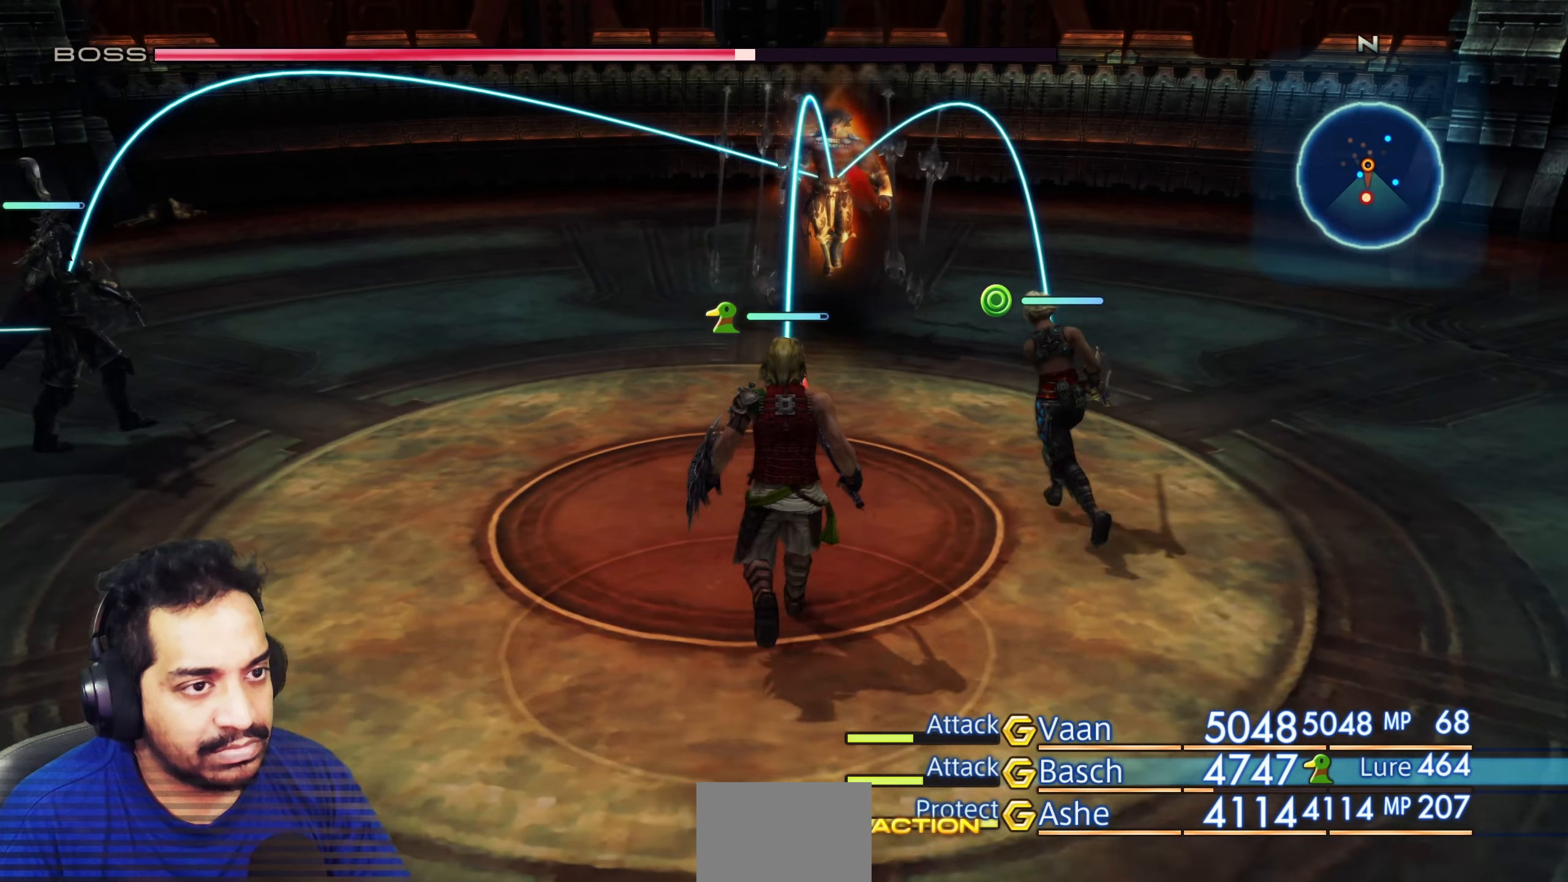
{"buttons": [], "left_stick": "center", "right_stick": "center", "events": [[67, "CROSS", "up"], [333, "CROSS", "down"], [483, "CROSS", "up"]]}
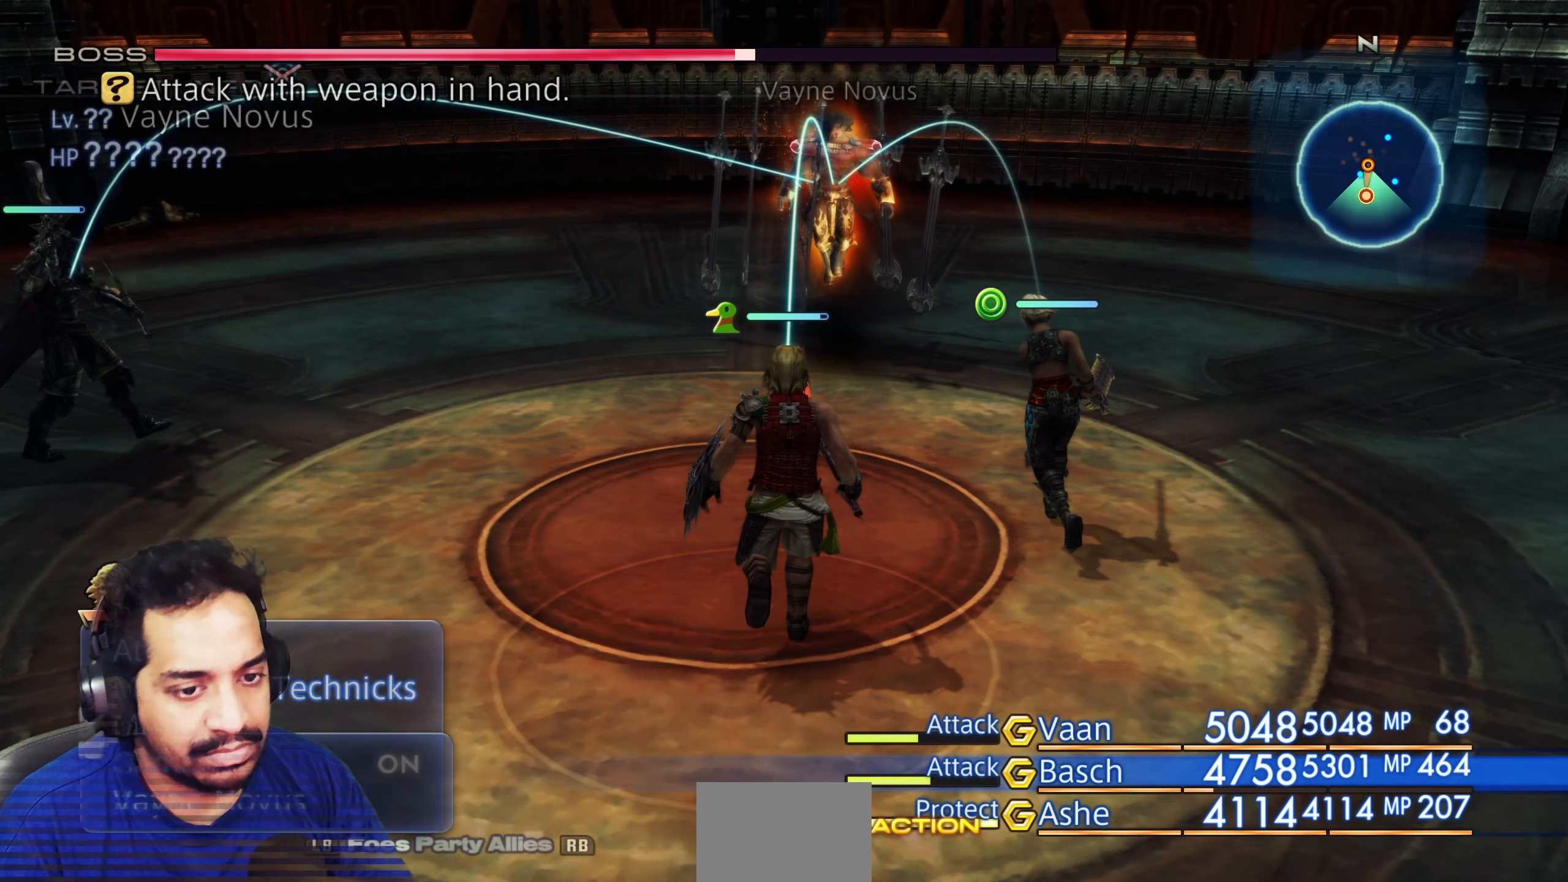
{"buttons": [], "left_stick": "center", "right_stick": "center", "events": [[300, "CROSS", "down"], [433, "CROSS", "up"]]}
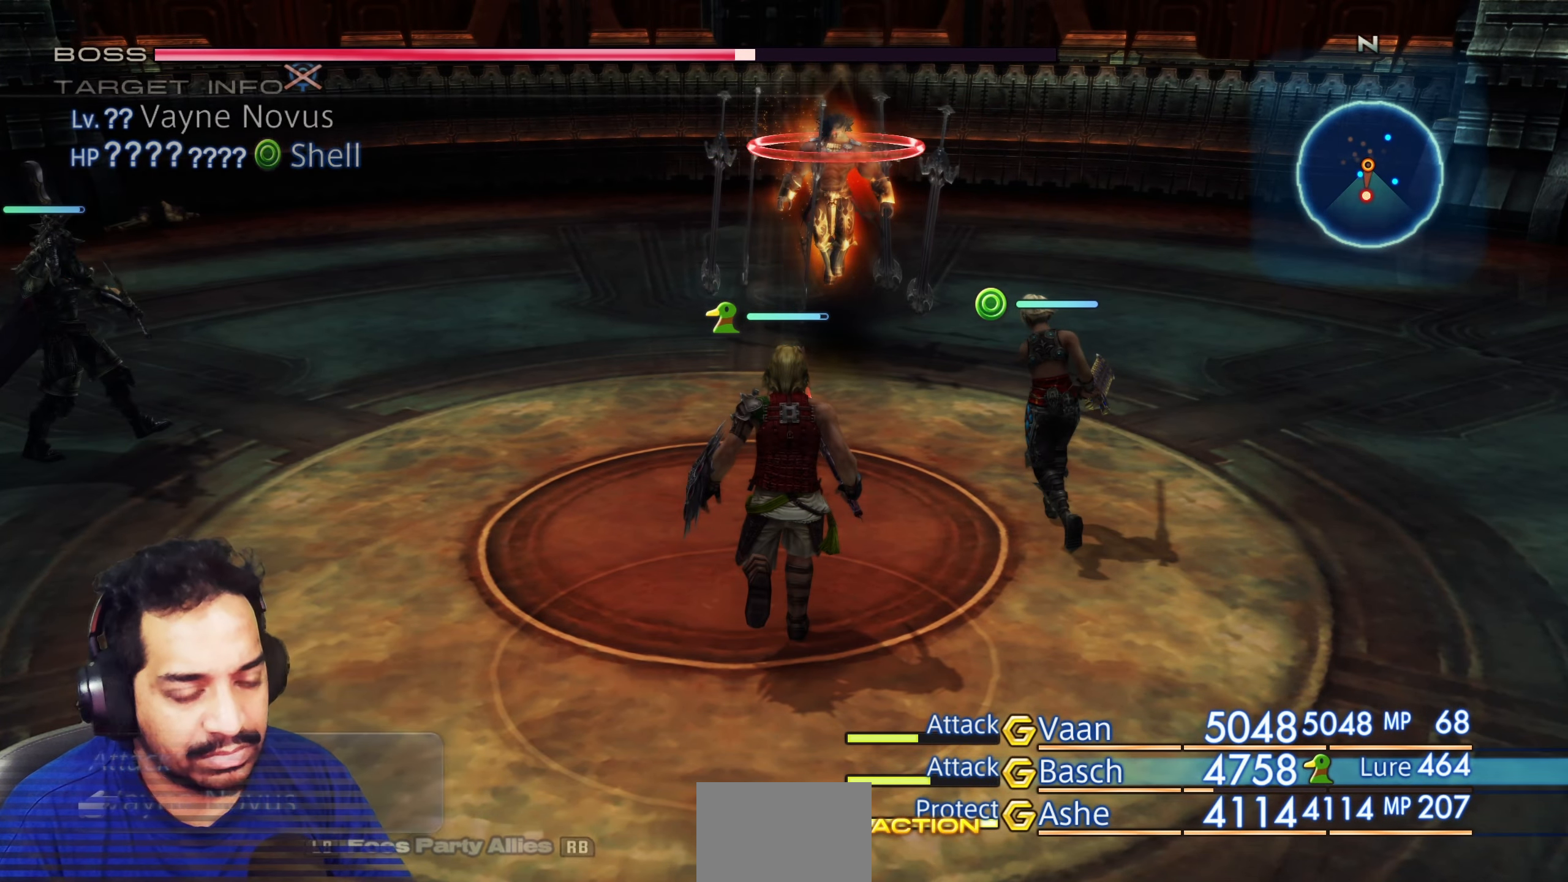
{"buttons": [], "left_stick": "center", "right_stick": "center", "events": []}
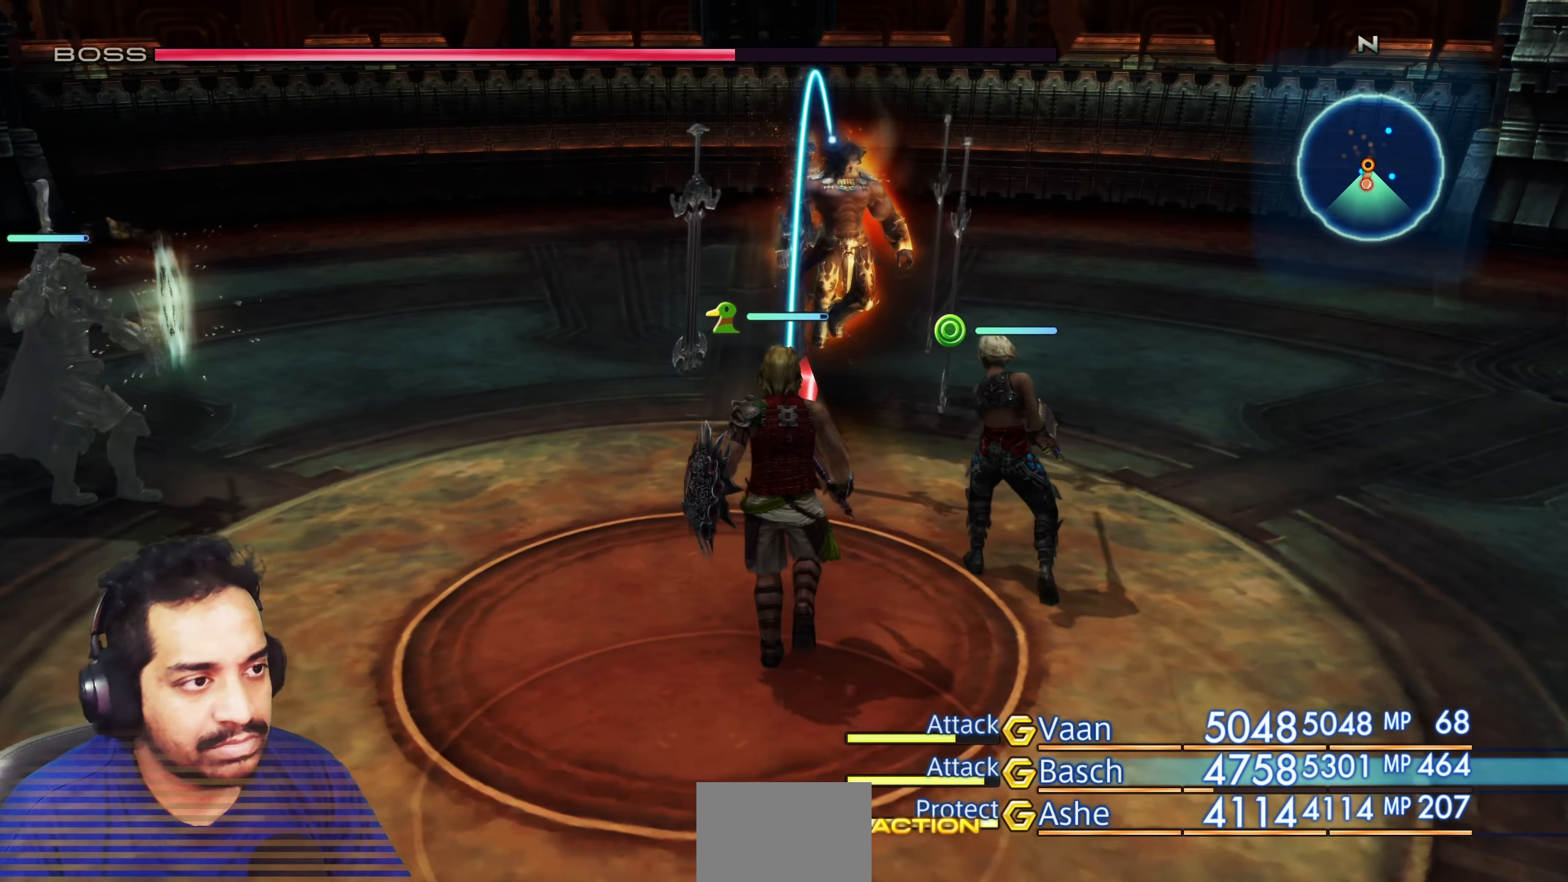
{"buttons": [], "left_stick": "center", "right_stick": "center", "events": []}
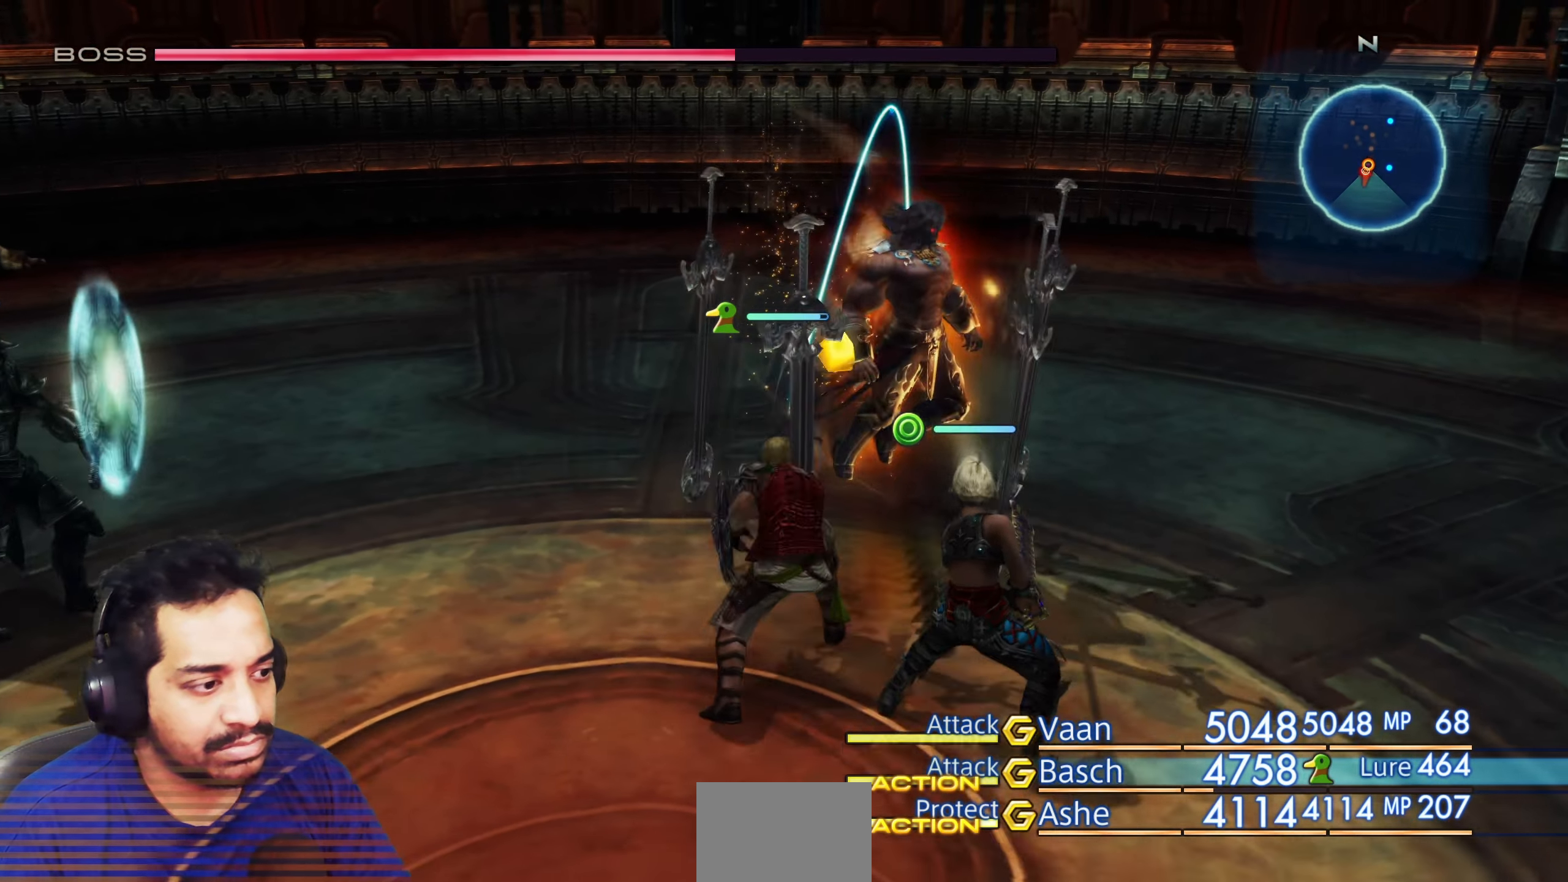
{"buttons": [], "left_stick": "center", "right_stick": "right", "events": [[300, "right_stick", "right"]]}
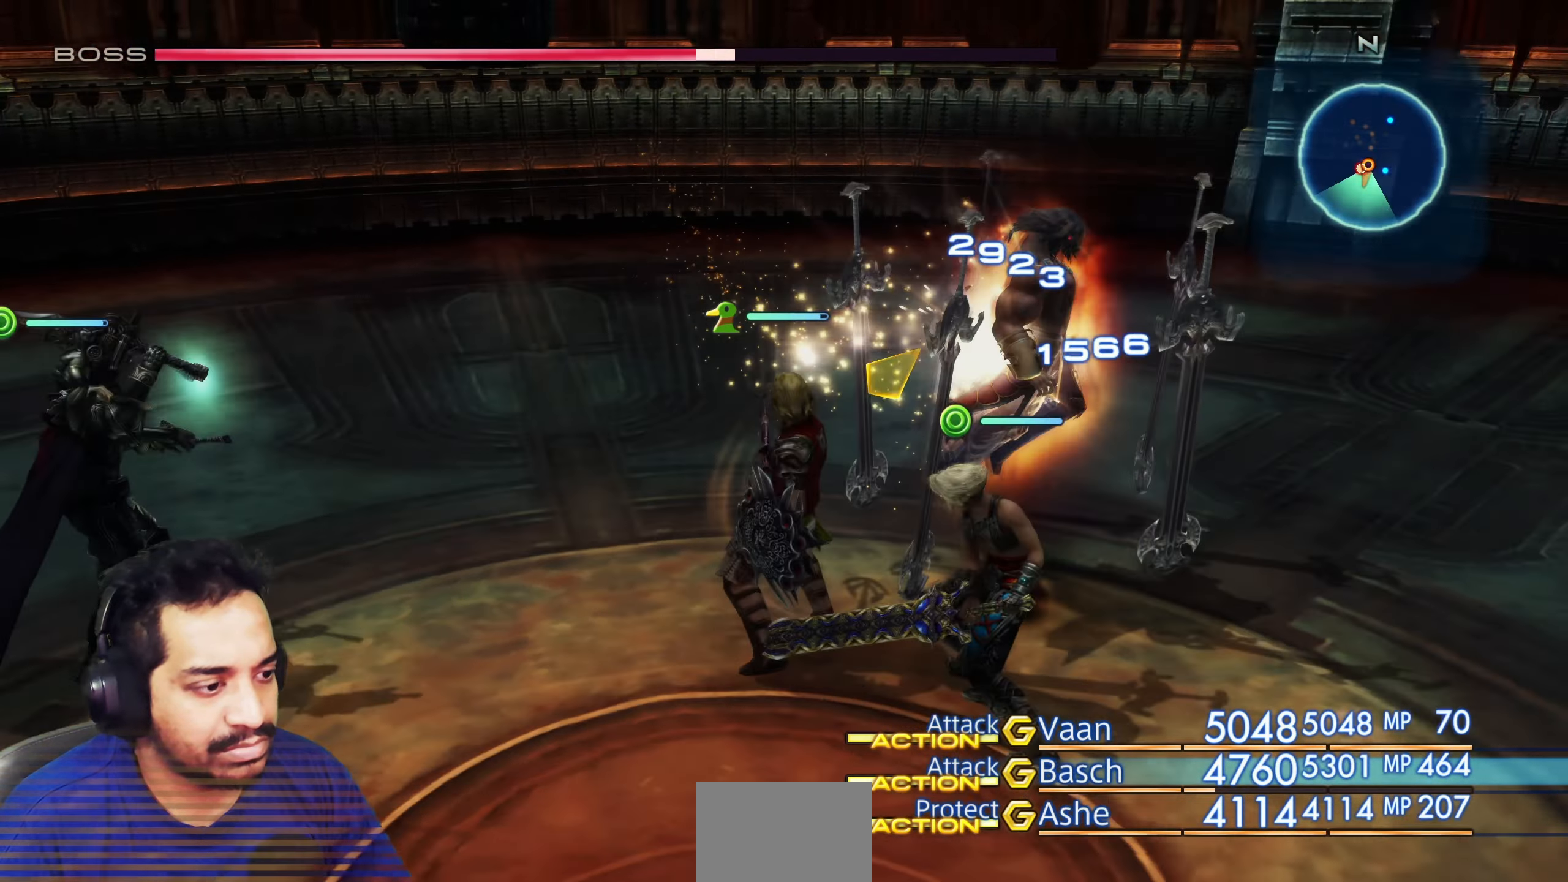
{"buttons": [], "left_stick": "up", "right_stick": "center", "events": [[383, "right_stick", "center"], [450, "left_stick", "up"]]}